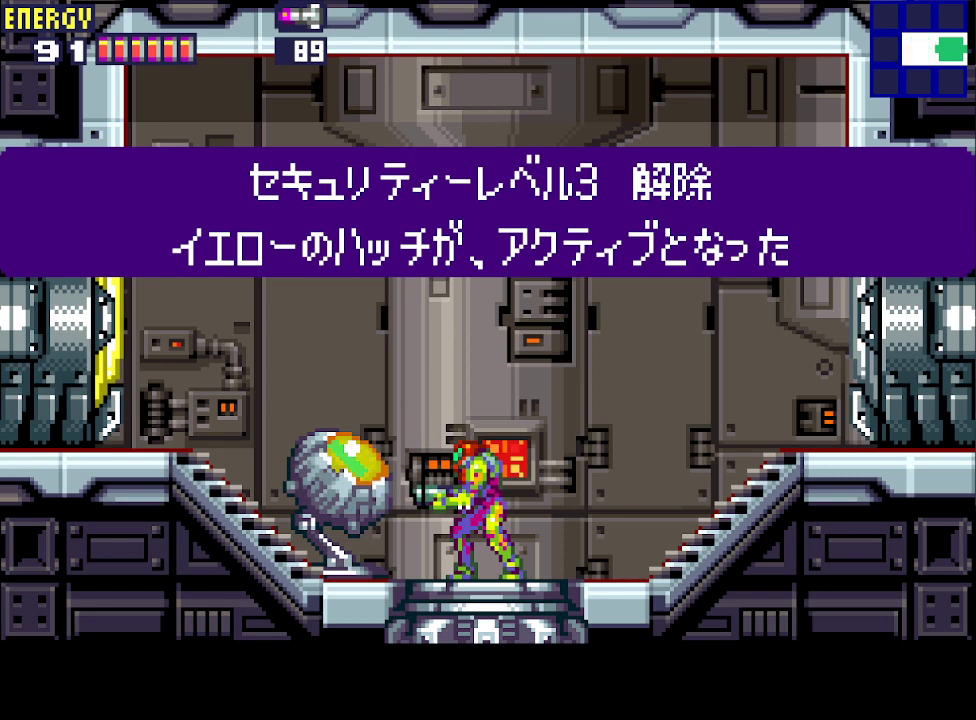
Gameplay with a controller (PlayStation layout); each line is a JSON object with the inputs held at the frame after it. "events" lists button and stick changes between this image and that frame as [ms after this image, input, new state], when the widget could be followed in between. Not read: L3 R3 left_stick right_stick.
{"buttons": ["DPAD_LEFT"], "events": [[467, "DPAD_LEFT", "down"]]}
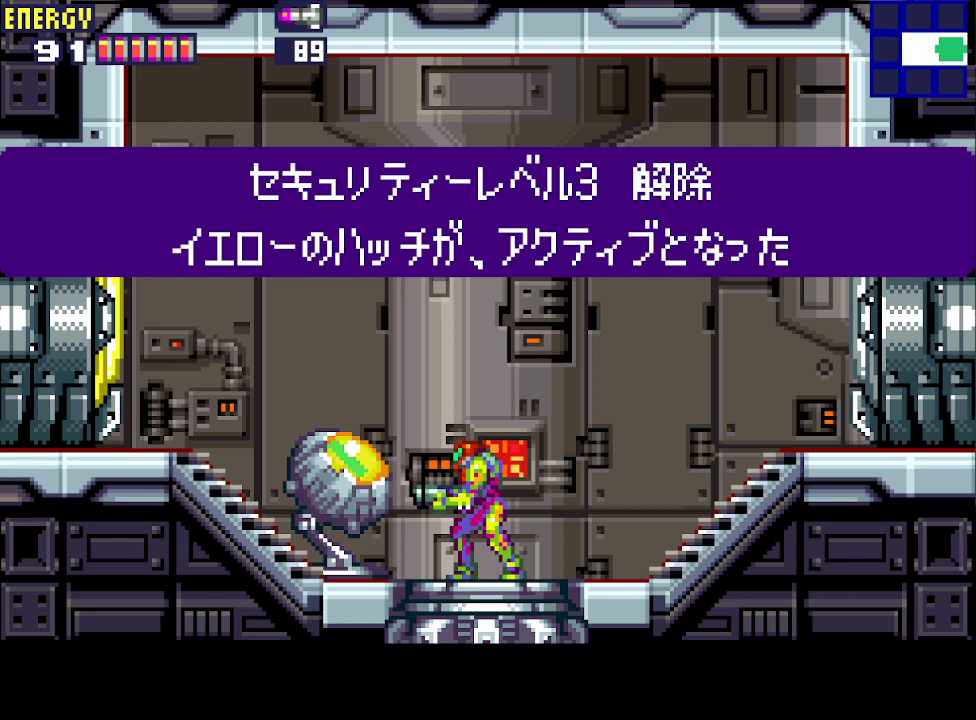
{"buttons": ["L1", "DPAD_LEFT"], "events": [[367, "L1", "down"], [467, "CROSS", "down"], [500, "CROSS", "up"]]}
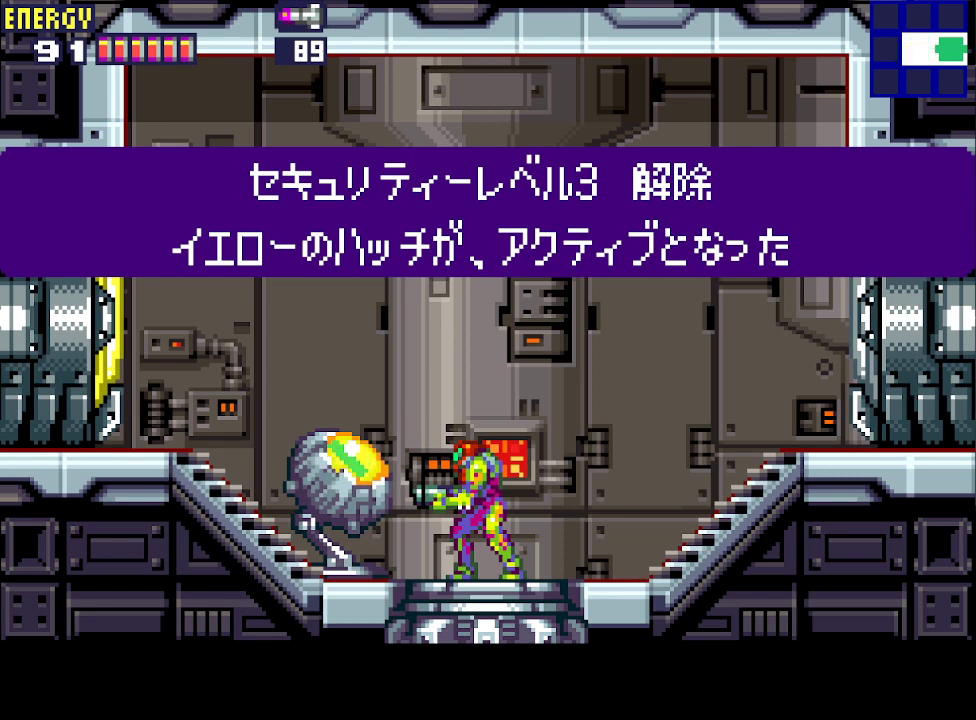
{"buttons": ["L1", "DPAD_LEFT"], "events": [[100, "CROSS", "down"], [167, "CROSS", "up"], [267, "CROSS", "down"], [333, "CROSS", "up"], [400, "CROSS", "down"], [467, "CROSS", "up"]]}
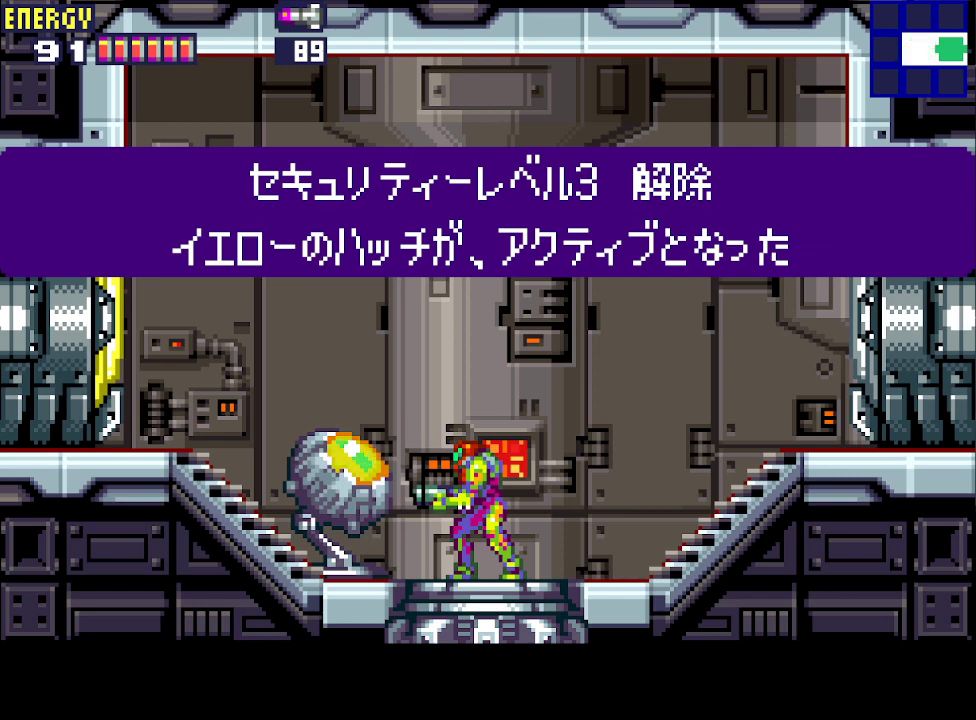
{"buttons": ["CROSS", "L1", "DPAD_LEFT"], "events": [[33, "CROSS", "down"], [100, "CROSS", "up"], [167, "CROSS", "down"], [233, "CROSS", "up"], [300, "CROSS", "down"], [367, "CROSS", "up"], [467, "CROSS", "down"]]}
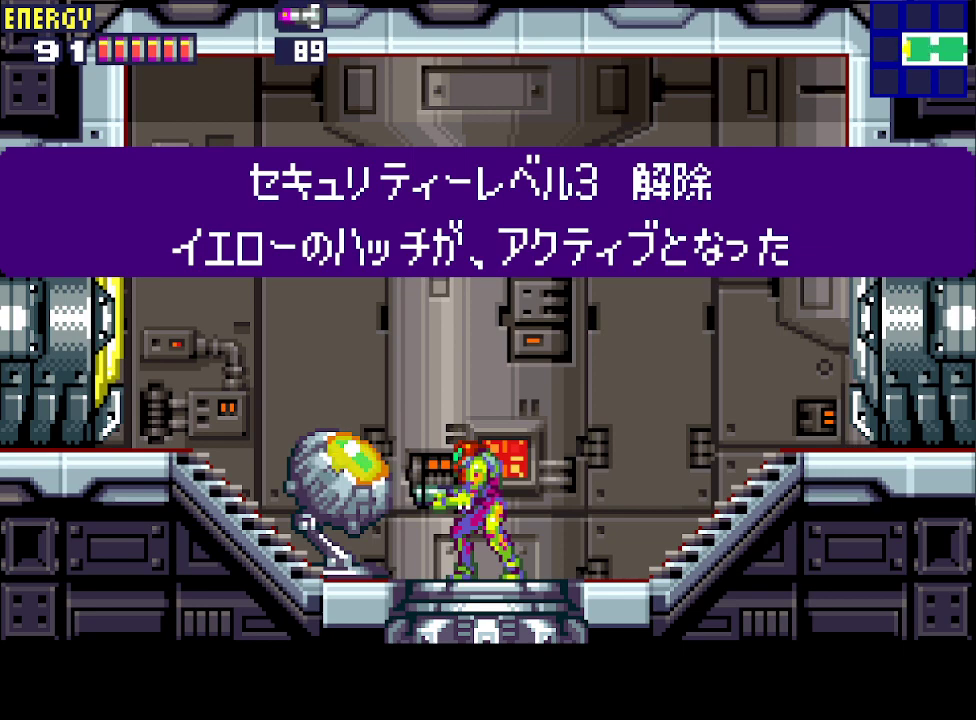
{"buttons": ["L1", "DPAD_LEFT"], "events": [[33, "CROSS", "up"], [100, "CROSS", "down"], [200, "CROSS", "up"], [233, "CROSS", "down"], [333, "CROSS", "up"], [400, "CROSS", "down"], [467, "CROSS", "up"]]}
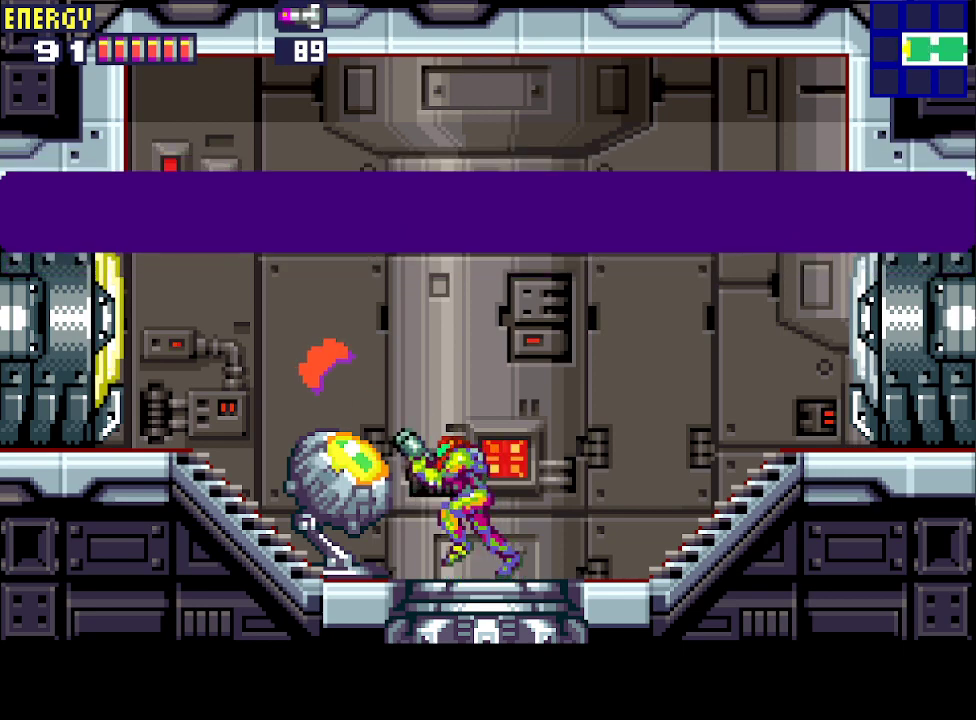
{"buttons": ["L1", "DPAD_LEFT"], "events": [[33, "CROSS", "down"], [133, "CROSS", "up"], [167, "CROSS", "down"], [267, "CROSS", "up"], [333, "CROSS", "down"], [433, "CROSS", "up"]]}
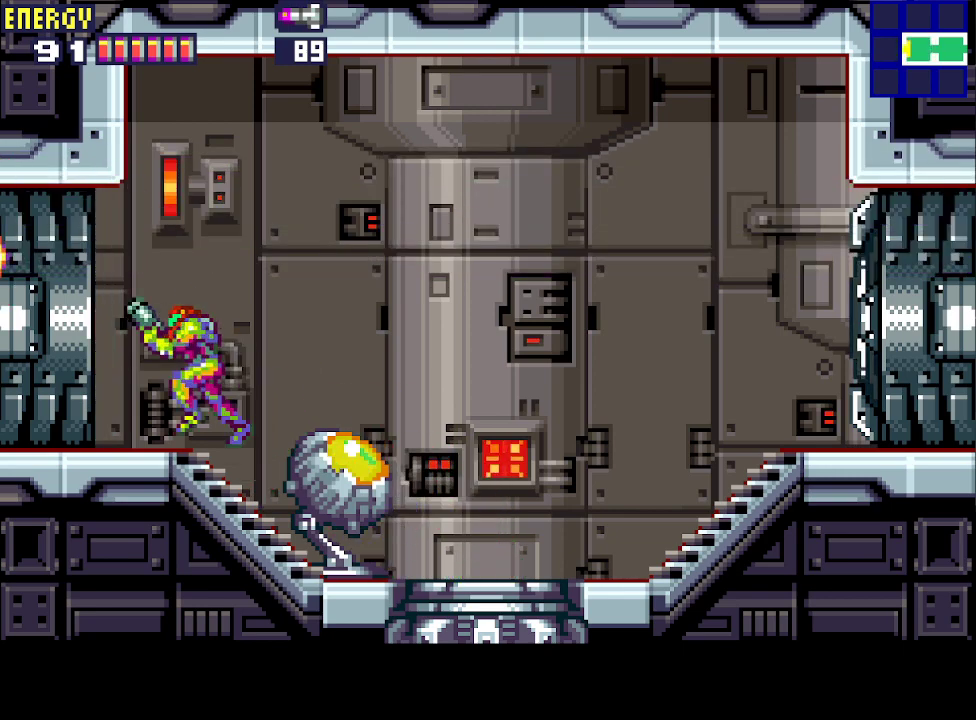
{"buttons": ["DPAD_LEFT"], "events": [[33, "L1", "up"]]}
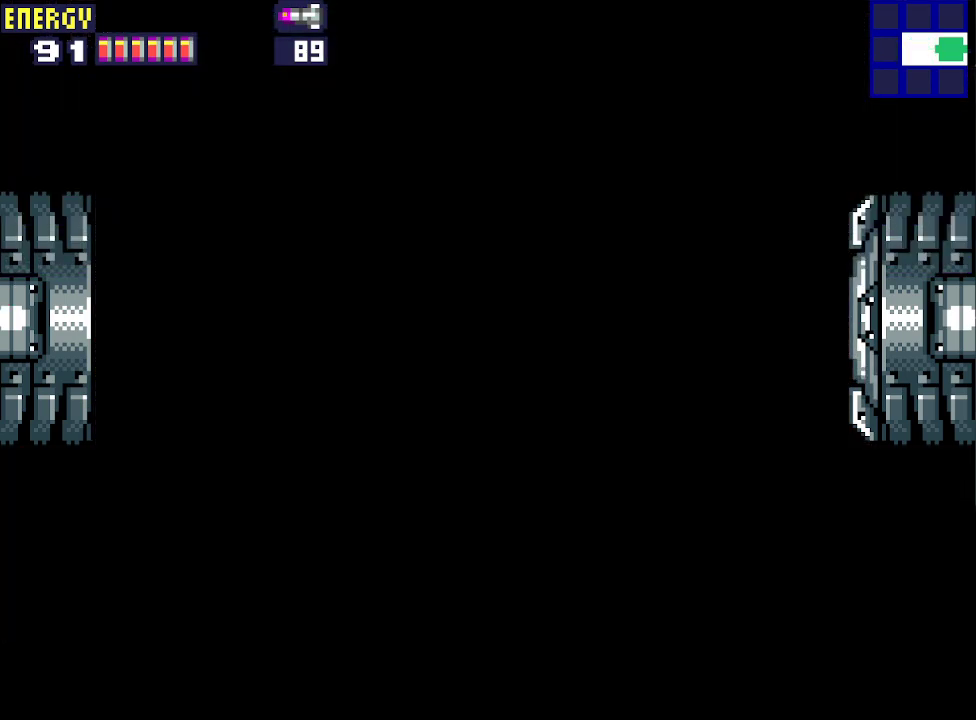
{"buttons": ["CROSS", "DPAD_LEFT"], "events": [[300, "CROSS", "down"]]}
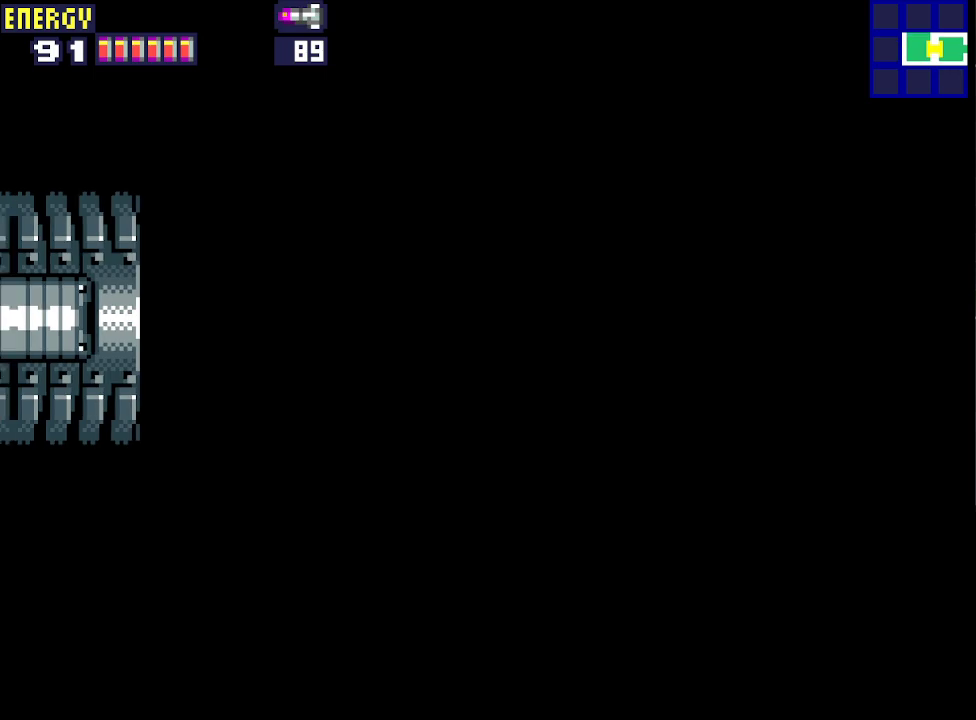
{"buttons": ["CROSS", "DPAD_LEFT"], "events": []}
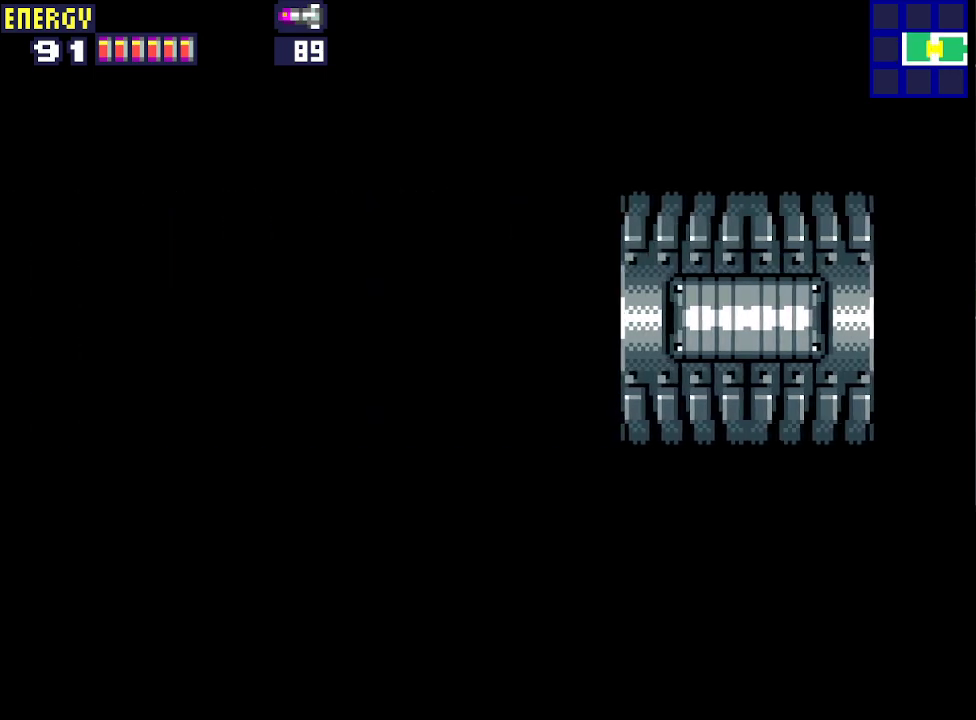
{"buttons": ["CROSS", "DPAD_LEFT"], "events": []}
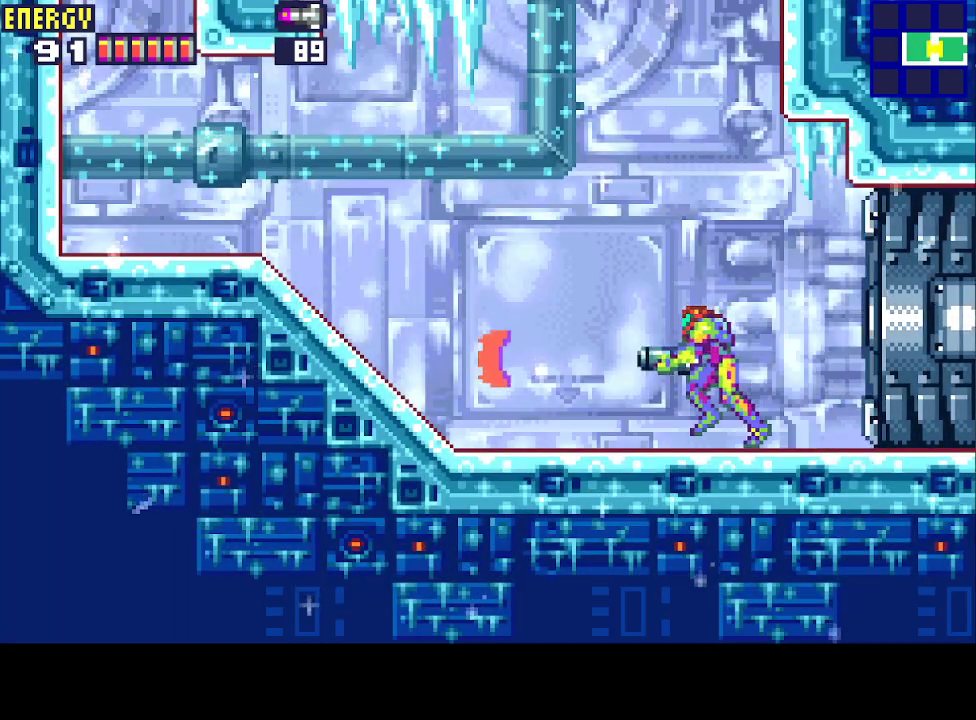
{"buttons": ["CROSS", "DPAD_LEFT"], "events": []}
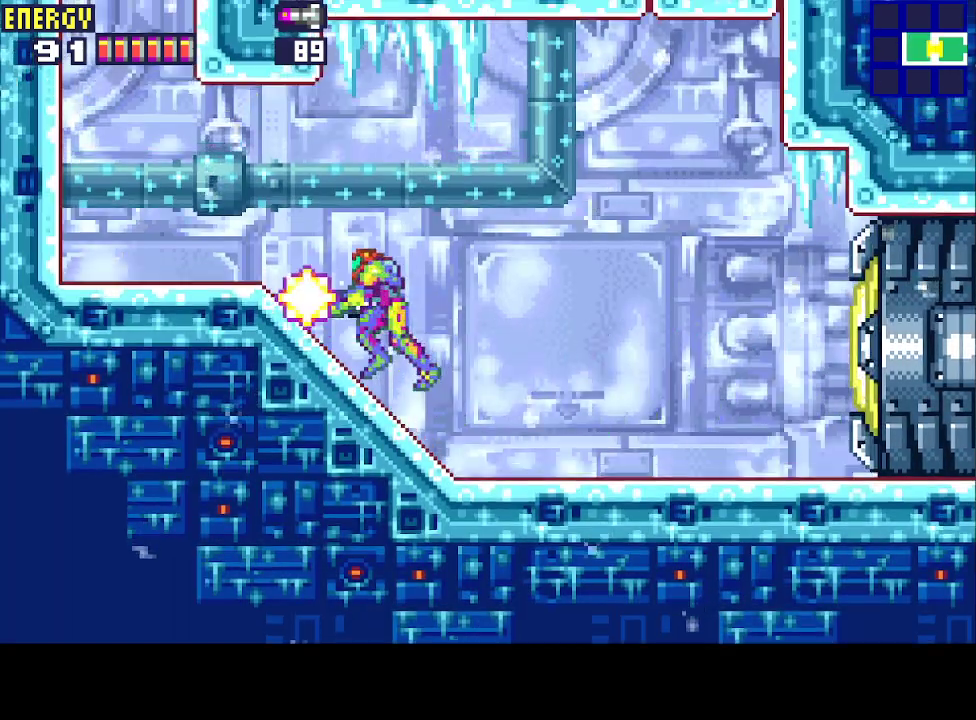
{"buttons": ["CROSS", "CIRCLE", "DPAD_RIGHT"], "events": [[367, "CIRCLE", "down"], [400, "DPAD_LEFT", "up"], [467, "DPAD_RIGHT", "down"]]}
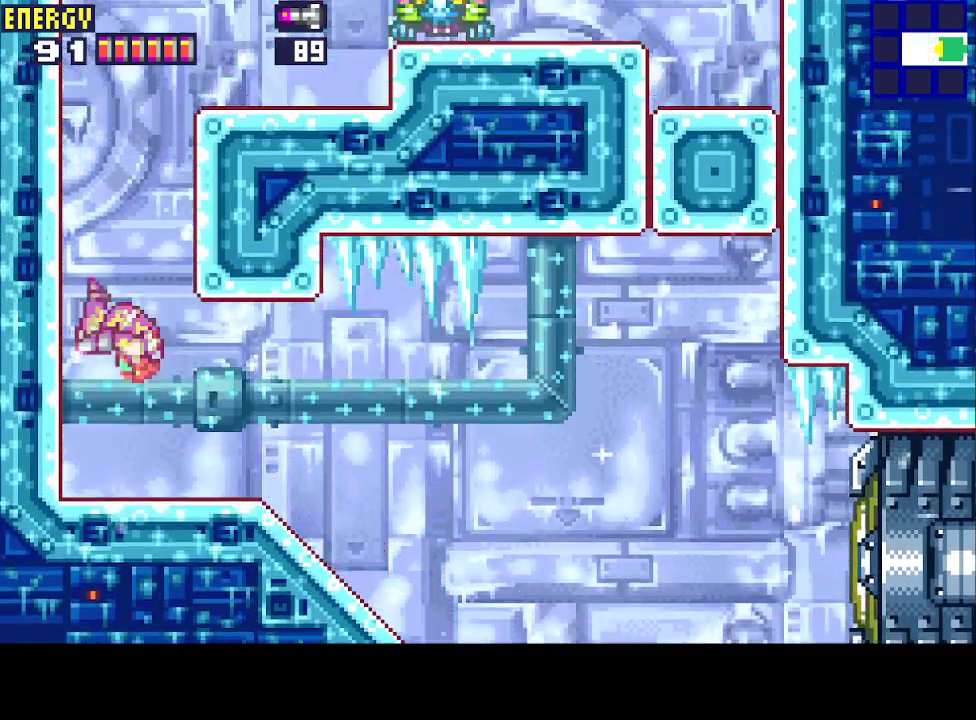
{"buttons": ["CROSS", "DPAD_RIGHT"], "events": [[433, "CIRCLE", "up"]]}
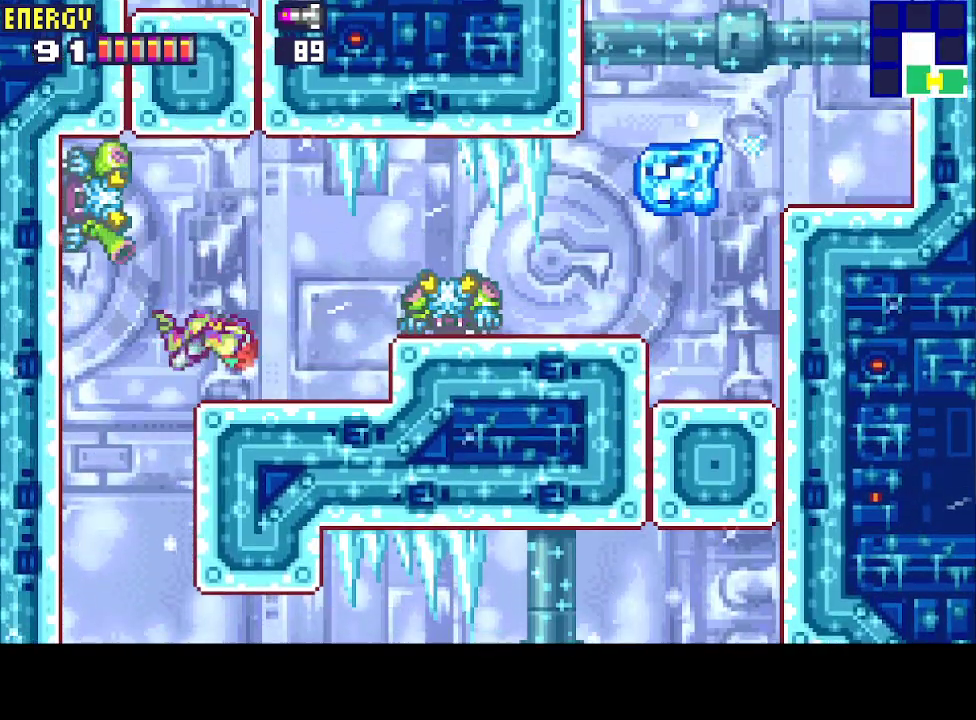
{"buttons": ["CROSS", "CIRCLE", "DPAD_RIGHT"], "events": [[300, "CIRCLE", "down"]]}
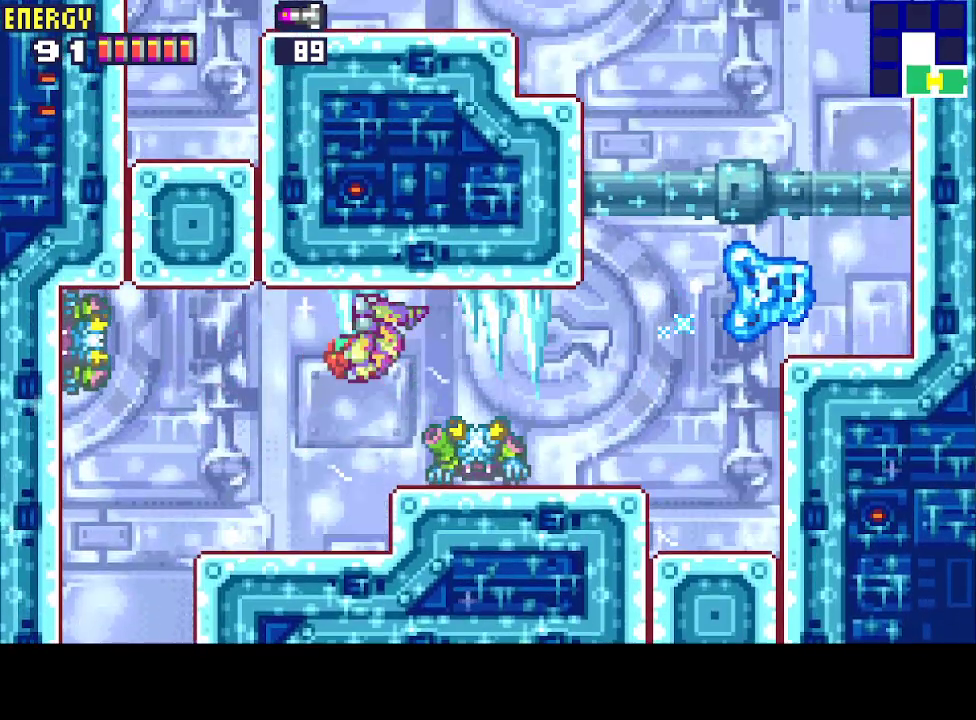
{"buttons": ["CROSS", "DPAD_RIGHT"], "events": [[33, "CIRCLE", "up"]]}
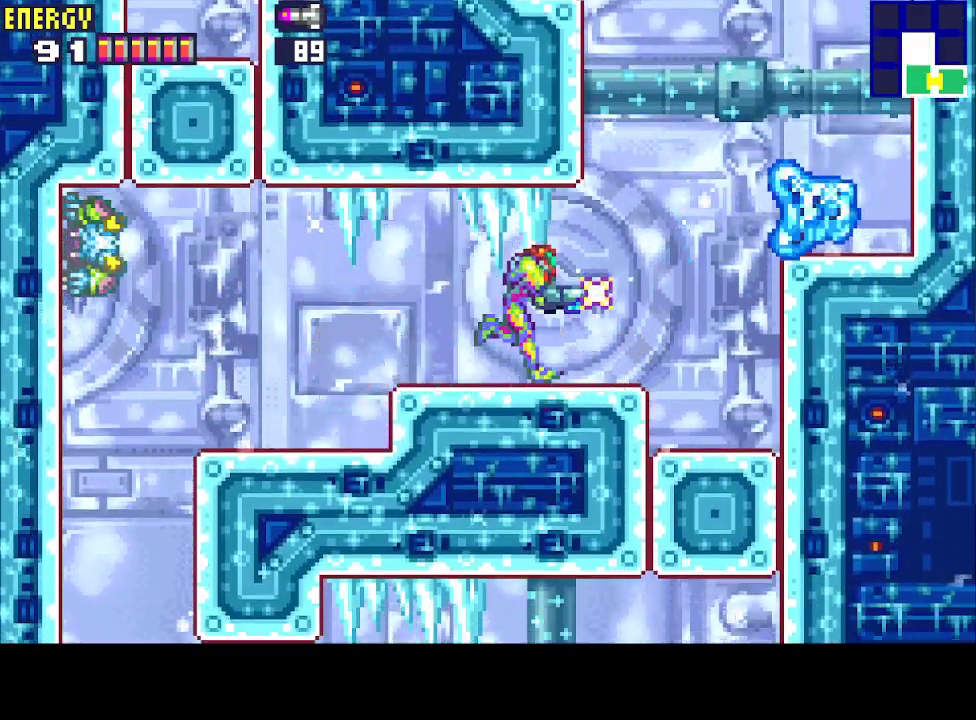
{"buttons": ["CROSS", "CIRCLE", "DPAD_LEFT"], "events": [[67, "CIRCLE", "down"], [133, "DPAD_RIGHT", "up"], [200, "DPAD_LEFT", "down"]]}
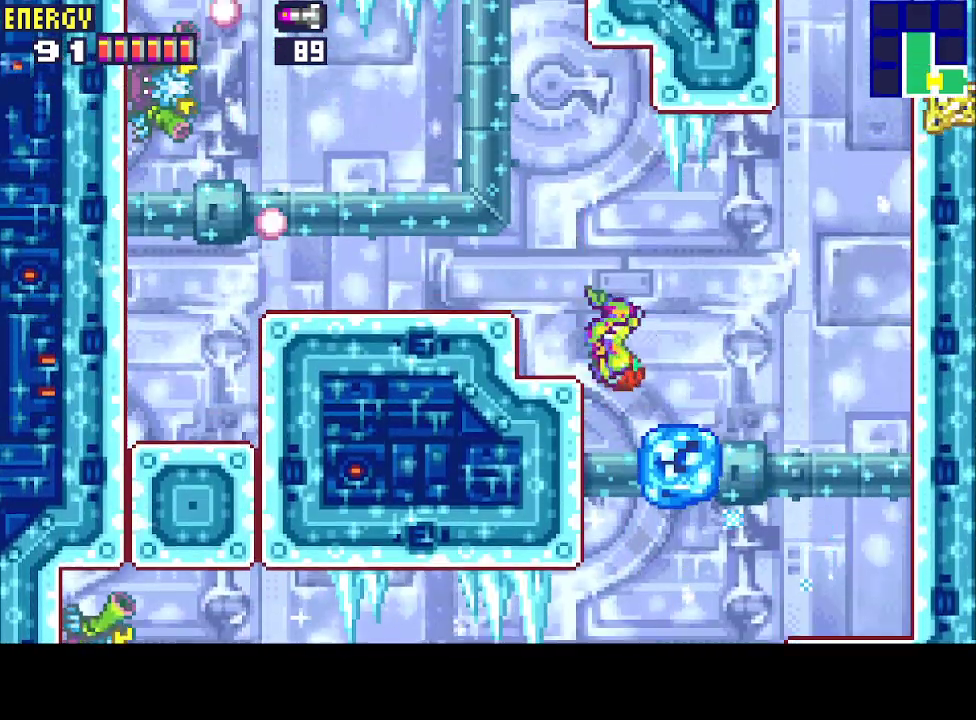
{"buttons": ["CROSS", "DPAD_LEFT"], "events": [[100, "CIRCLE", "up"], [233, "CIRCLE", "down"], [367, "CIRCLE", "up"]]}
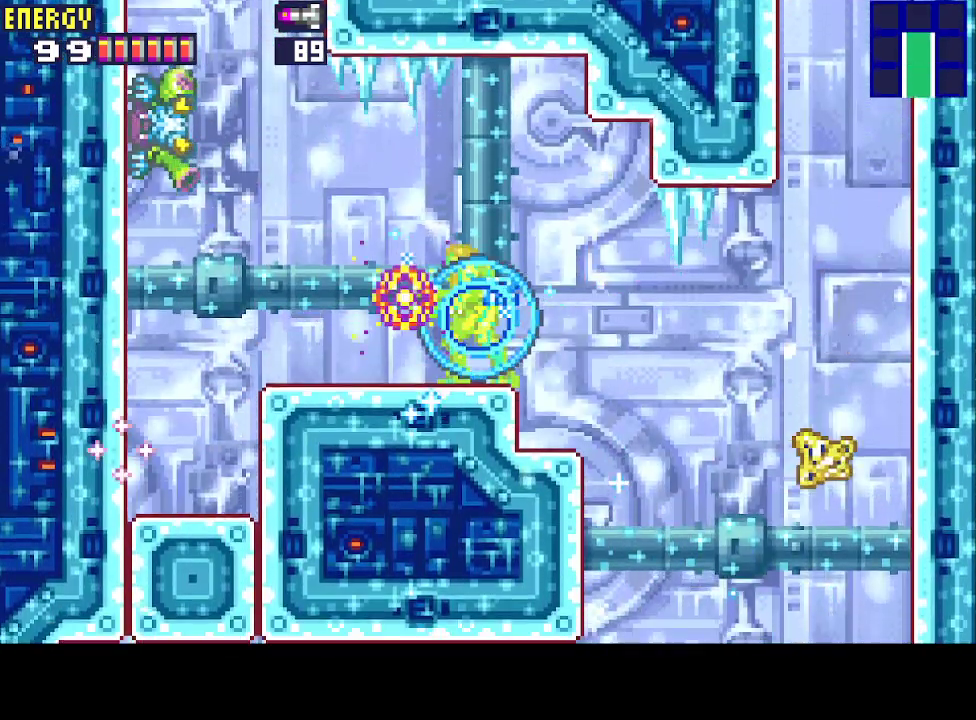
{"buttons": ["CROSS", "CIRCLE", "DPAD_LEFT"], "events": [[400, "CIRCLE", "down"]]}
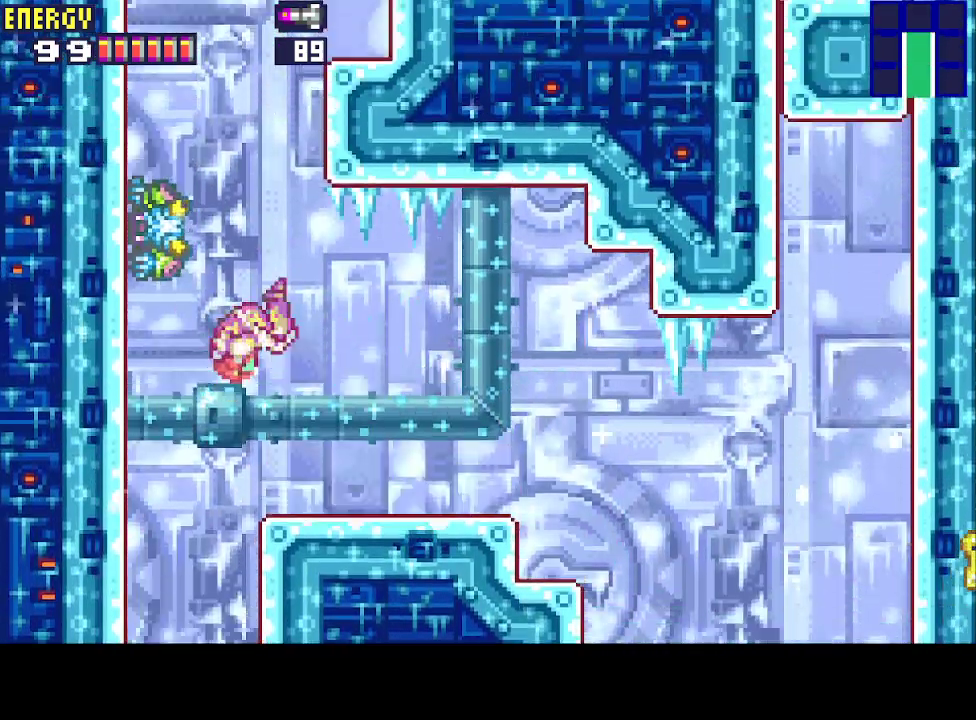
{"buttons": ["CROSS", "CIRCLE", "DPAD_RIGHT"], "events": [[367, "CIRCLE", "up"], [367, "DPAD_LEFT", "up"], [433, "DPAD_RIGHT", "down"], [500, "CIRCLE", "down"]]}
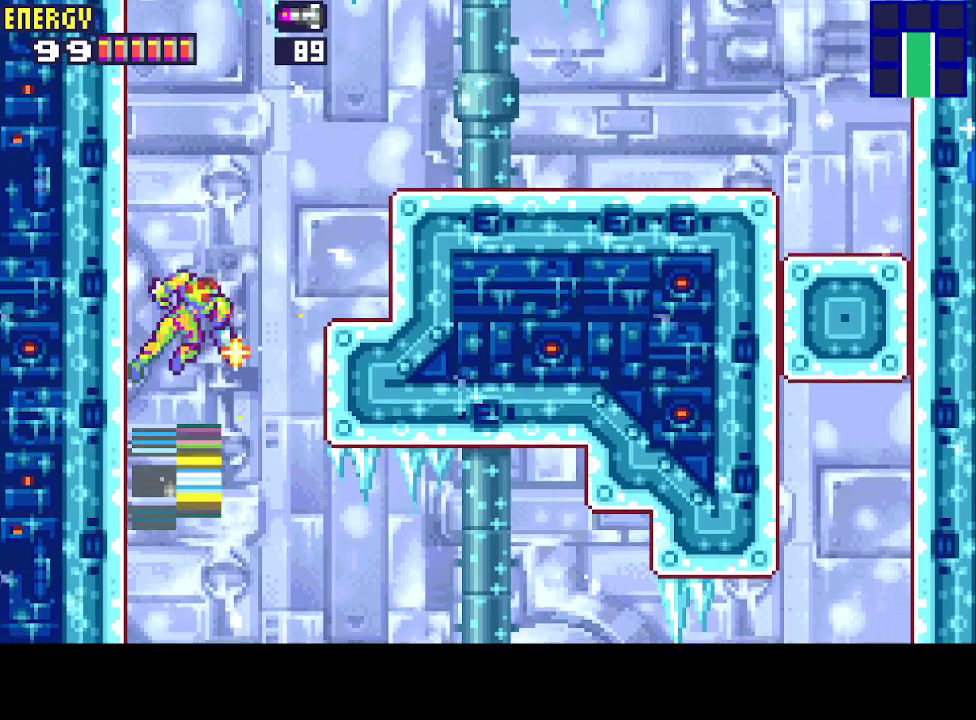
{"buttons": ["CROSS", "DPAD_RIGHT"], "events": [[433, "CIRCLE", "up"]]}
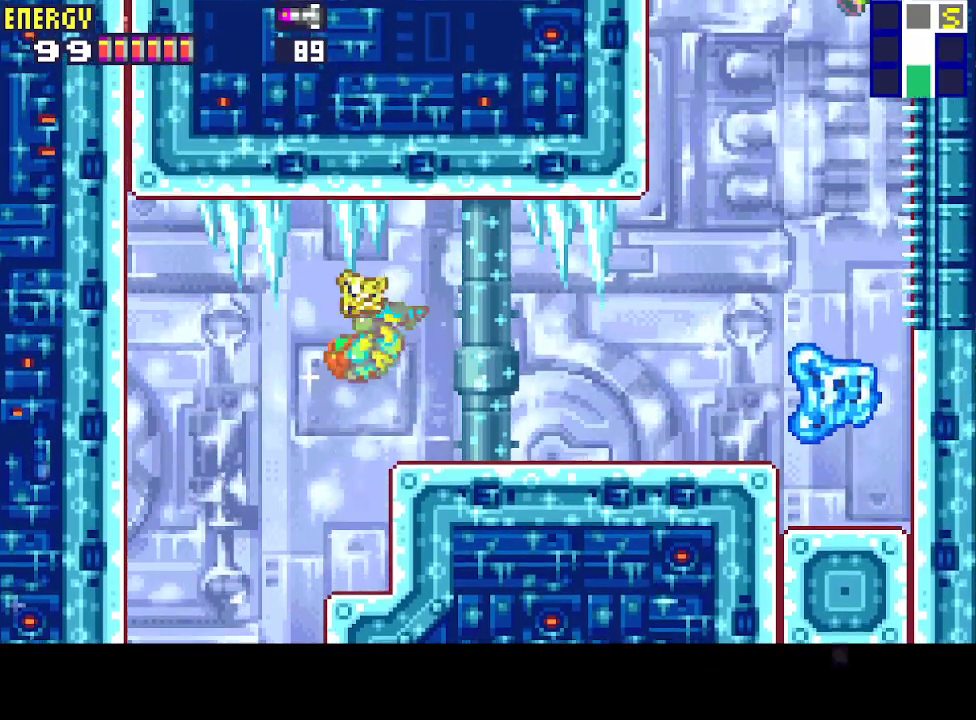
{"buttons": ["CROSS", "DPAD_RIGHT"], "events": []}
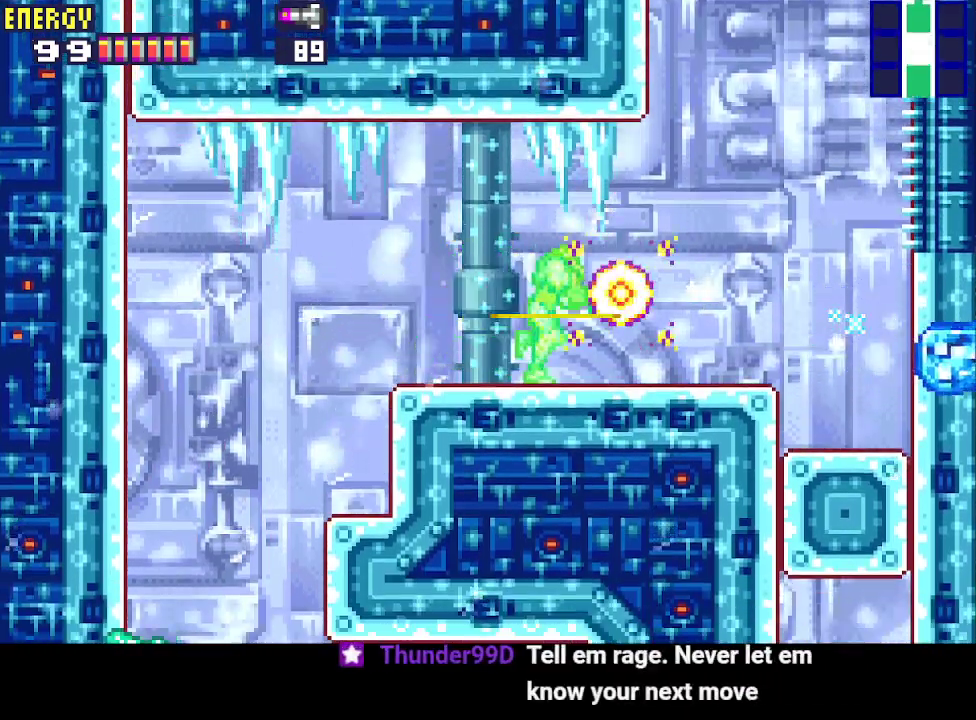
{"buttons": ["CROSS", "CIRCLE", "DPAD_LEFT"], "events": [[100, "CIRCLE", "down"], [200, "DPAD_RIGHT", "up"], [267, "DPAD_LEFT", "down"]]}
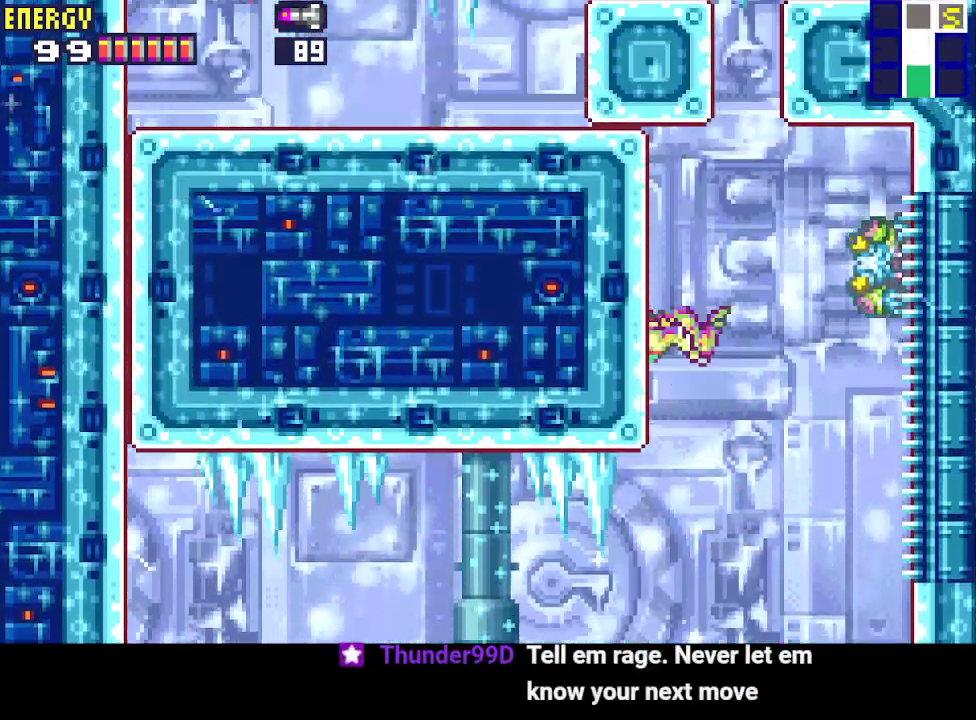
{"buttons": ["CROSS", "CIRCLE", "DPAD_LEFT"], "events": [[100, "DPAD_LEFT", "up"], [133, "CIRCLE", "up"], [167, "DPAD_RIGHT", "down"], [233, "CIRCLE", "down"], [400, "DPAD_RIGHT", "up"], [500, "DPAD_LEFT", "down"]]}
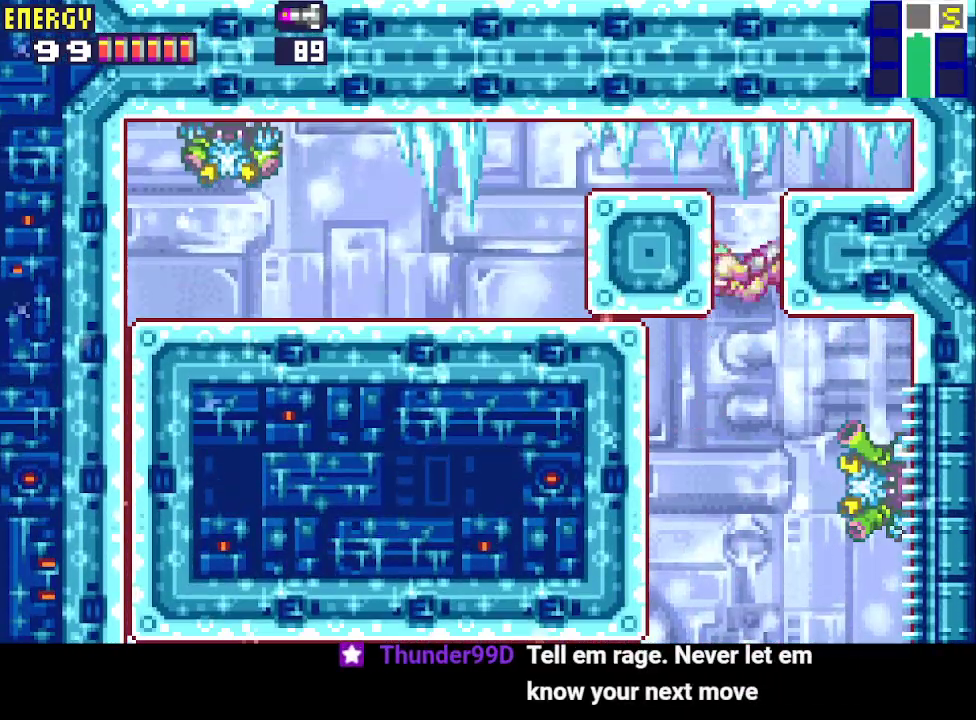
{"buttons": ["CROSS", "CIRCLE", "DPAD_LEFT"], "events": [[133, "CIRCLE", "up"], [400, "CIRCLE", "down"]]}
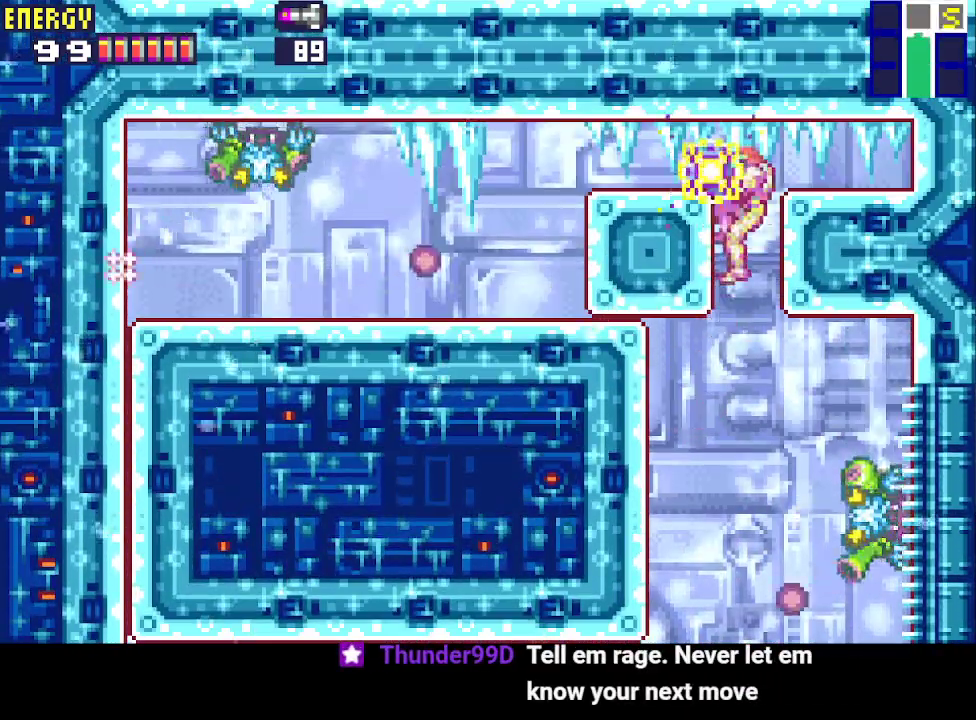
{"buttons": ["DPAD_UP", "DPAD_LEFT"], "events": [[100, "CIRCLE", "up"], [100, "CROSS", "up"], [467, "DPAD_UP", "down"]]}
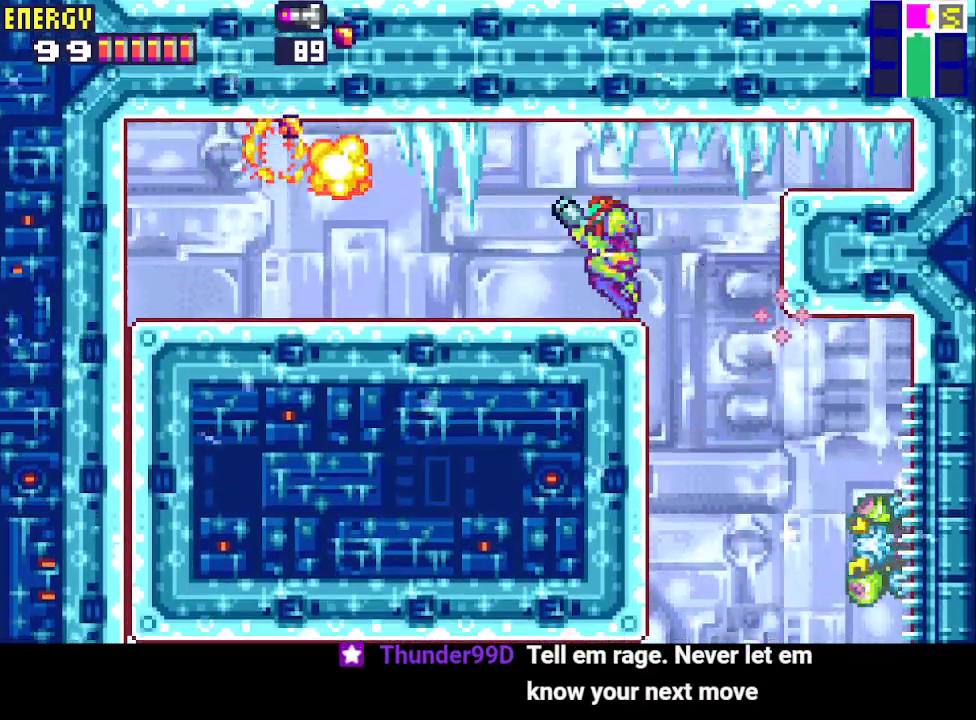
{"buttons": ["L1", "DPAD_LEFT"], "events": [[100, "DPAD_UP", "up"], [133, "L1", "down"], [367, "CROSS", "down"], [467, "CROSS", "up"]]}
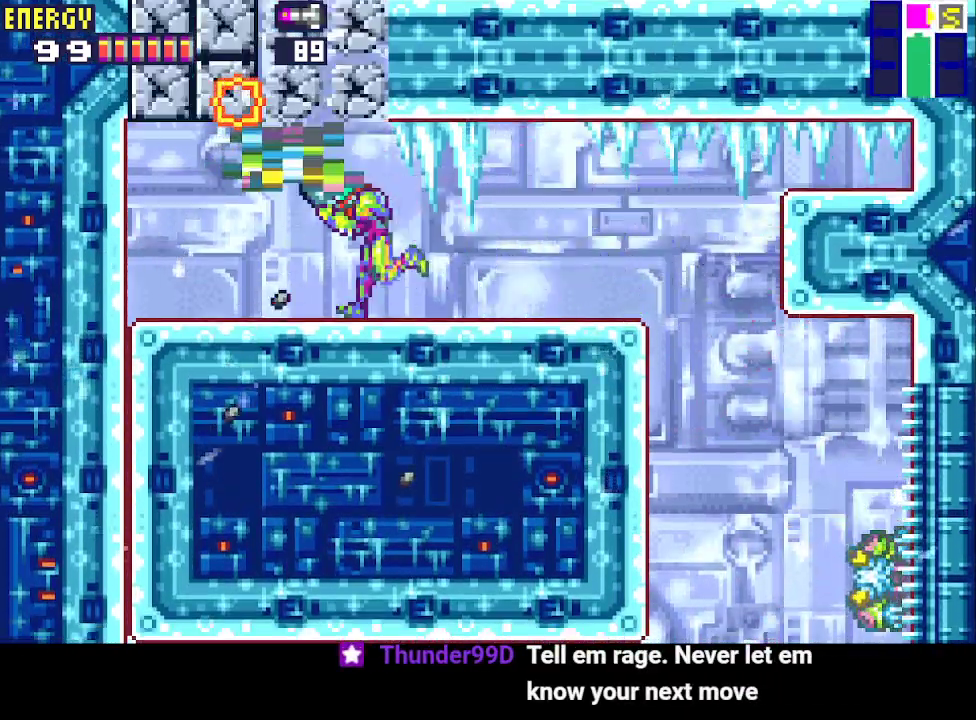
{"buttons": ["DPAD_RIGHT"], "events": [[67, "CIRCLE", "down"], [67, "L1", "up"], [100, "DPAD_LEFT", "up"], [167, "DPAD_RIGHT", "down"], [467, "CIRCLE", "up"]]}
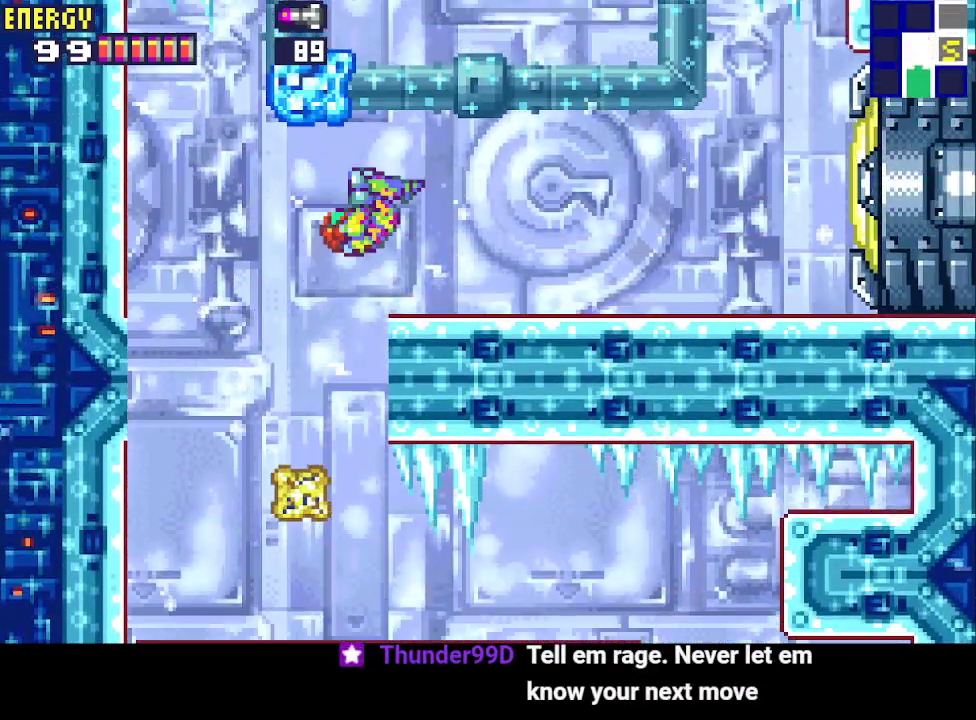
{"buttons": ["CROSS", "DPAD_RIGHT"], "events": [[467, "CROSS", "down"]]}
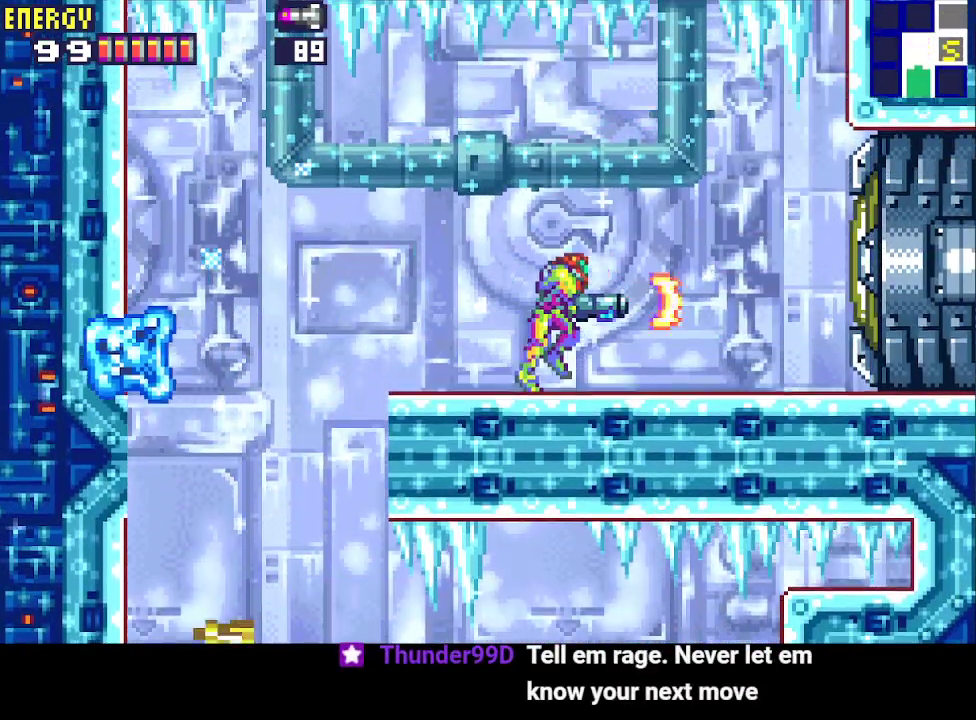
{"buttons": ["CROSS", "DPAD_RIGHT"], "events": []}
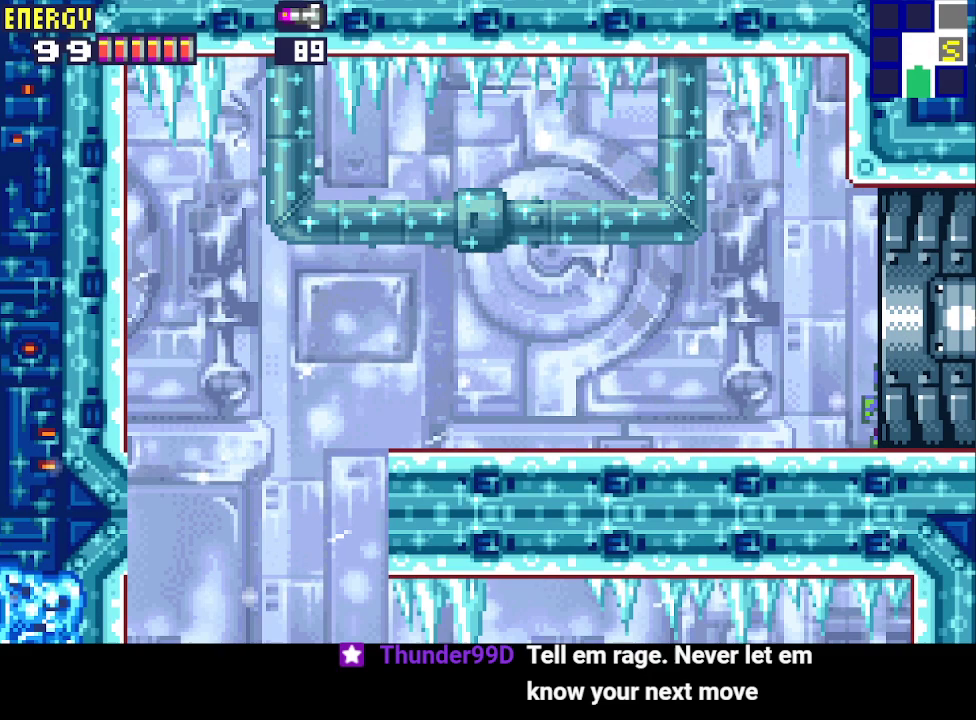
{"buttons": ["DPAD_RIGHT"], "events": [[133, "CROSS", "up"]]}
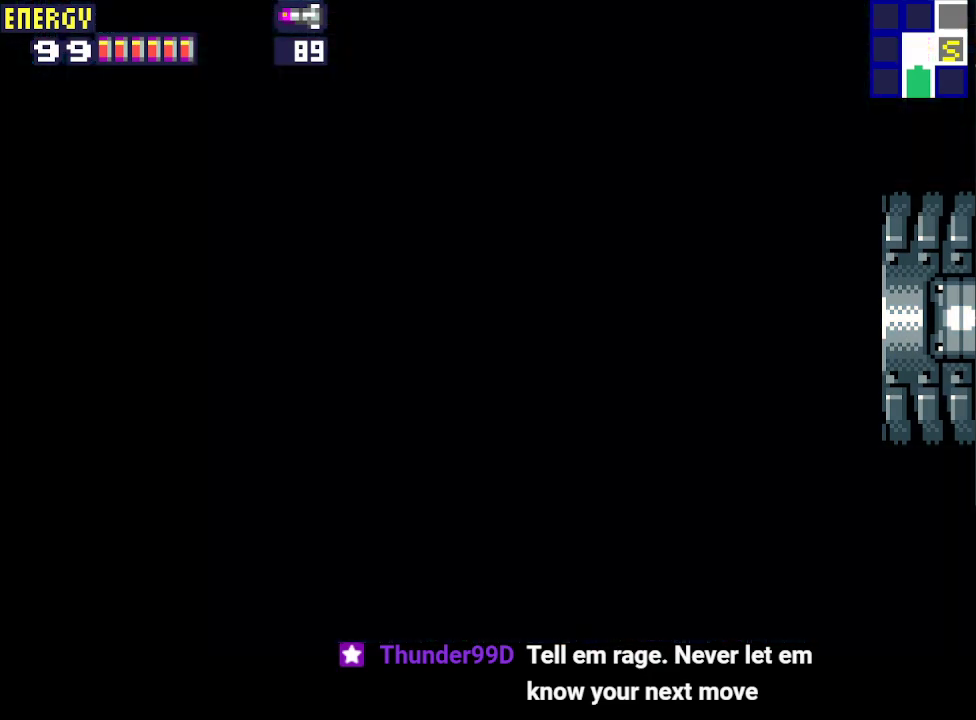
{"buttons": ["DPAD_RIGHT"], "events": []}